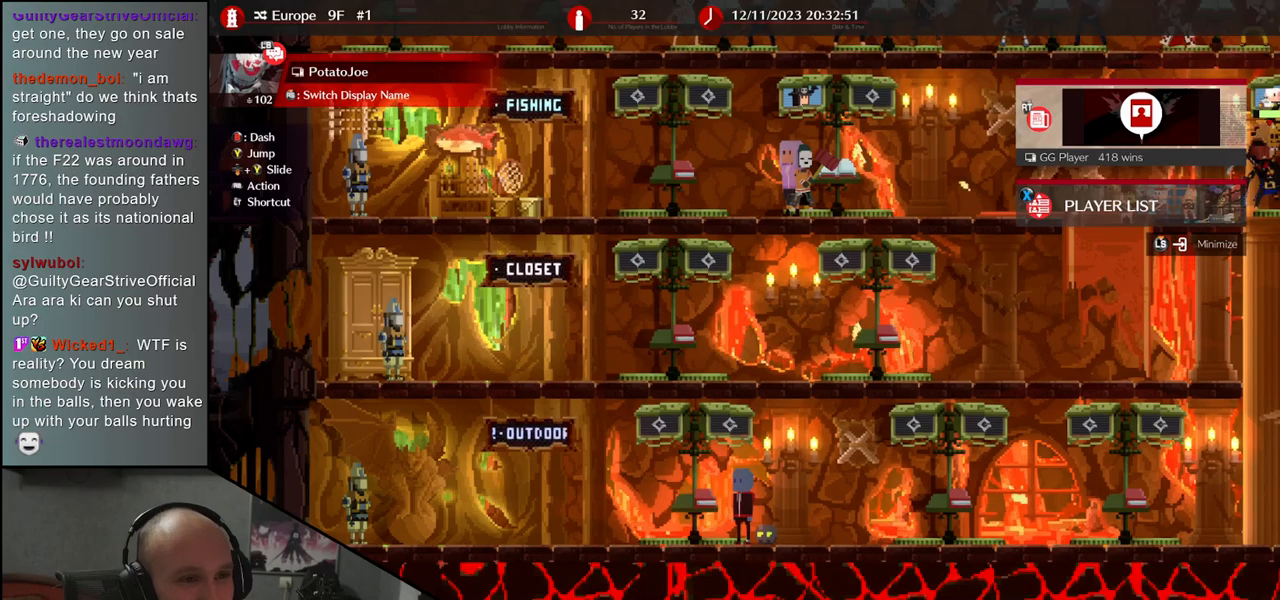
Gameplay with a controller (arcade stick); each line is a JSON object with the inputs held at the frame after it. "events" lists button and stick changes between this image and that frame as [ms after this image, input, new state], when the widget could be followed in between. Not read: L3 R3.
{"buttons": [], "left_stick": "center", "events": [[117, "left_stick", "right"], [367, "left_stick", "center"]]}
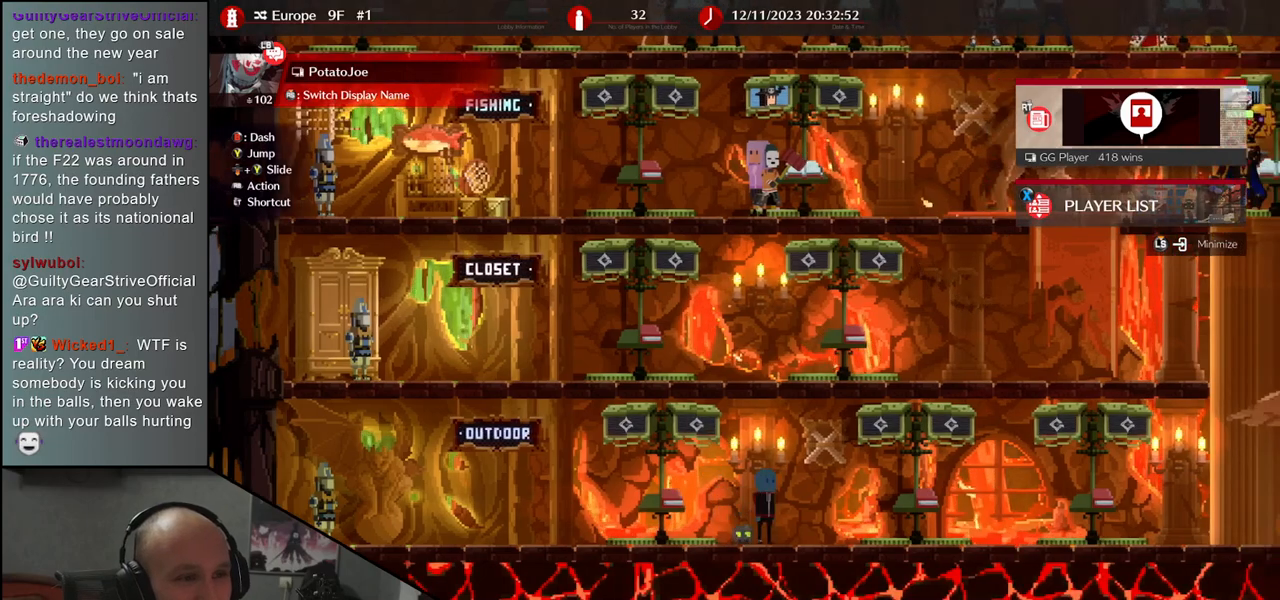
{"buttons": [], "left_stick": "center", "events": [[83, "left_stick", "left"], [283, "left_stick", "center"]]}
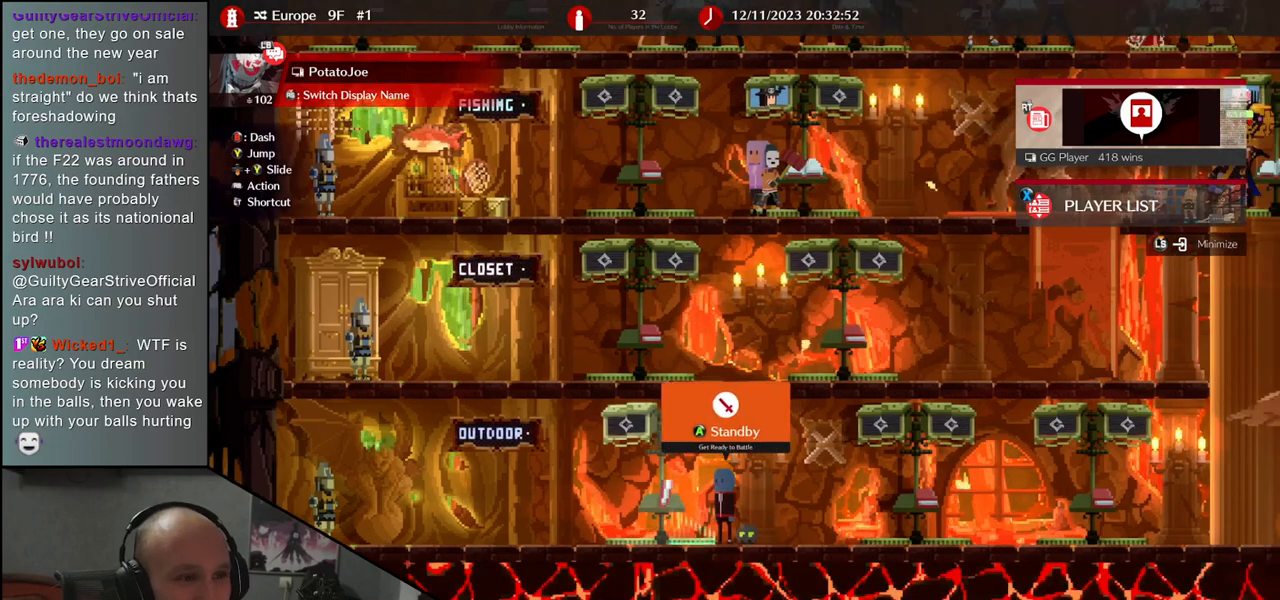
{"buttons": [], "left_stick": "center", "events": []}
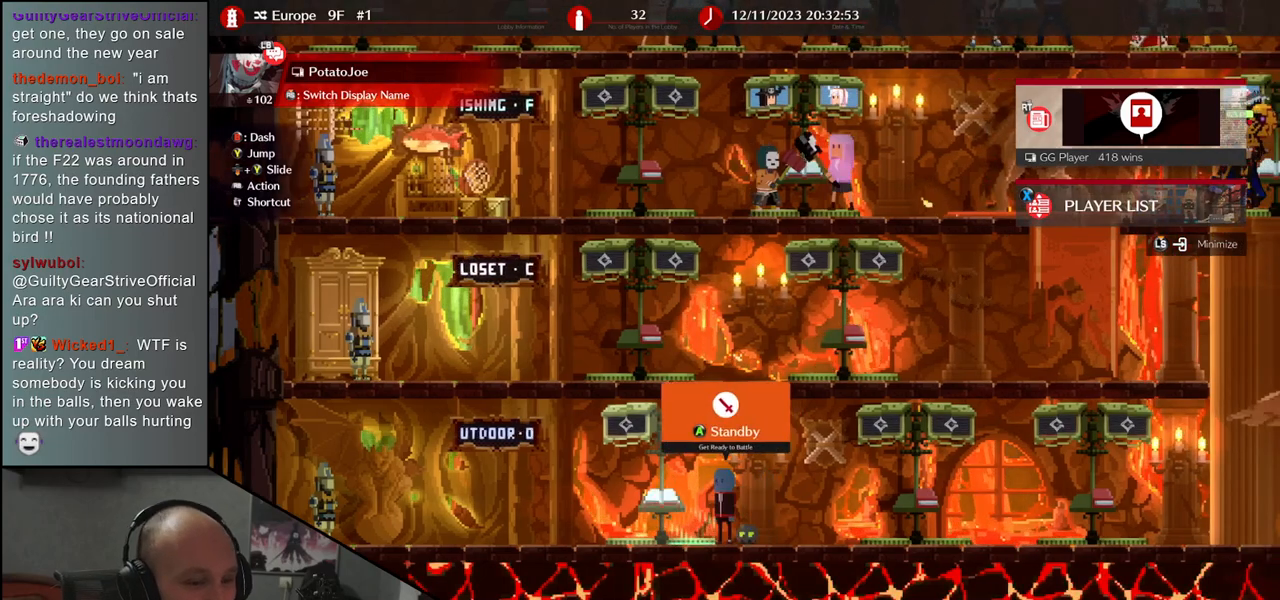
{"buttons": [], "left_stick": "center", "events": []}
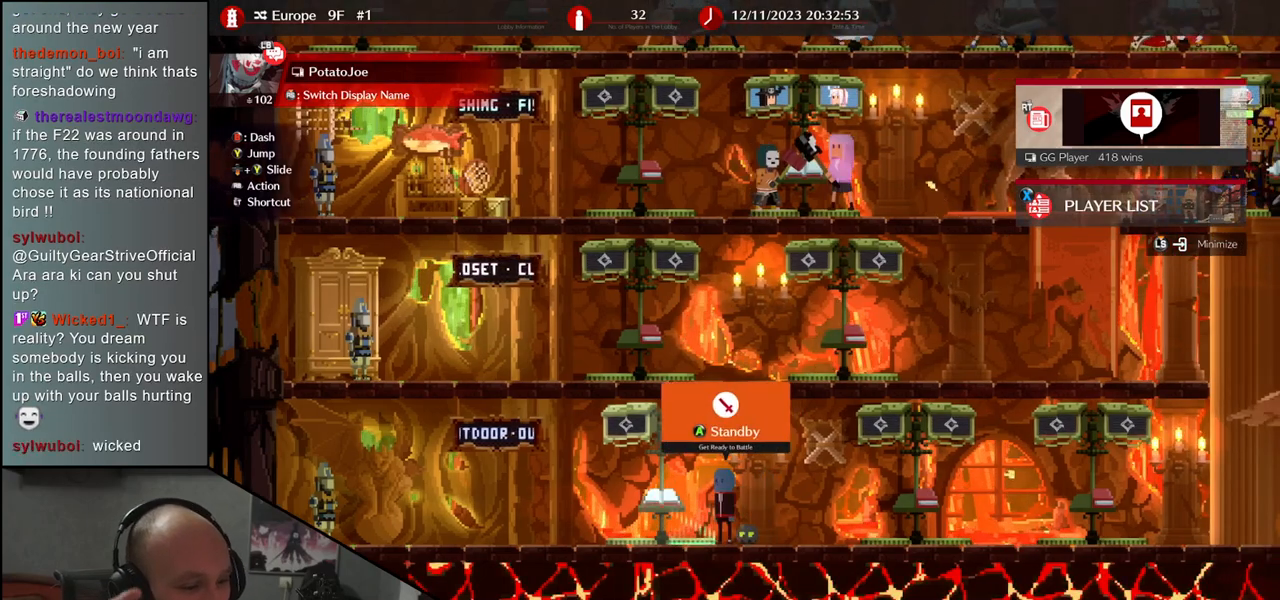
{"buttons": [], "left_stick": "center", "events": []}
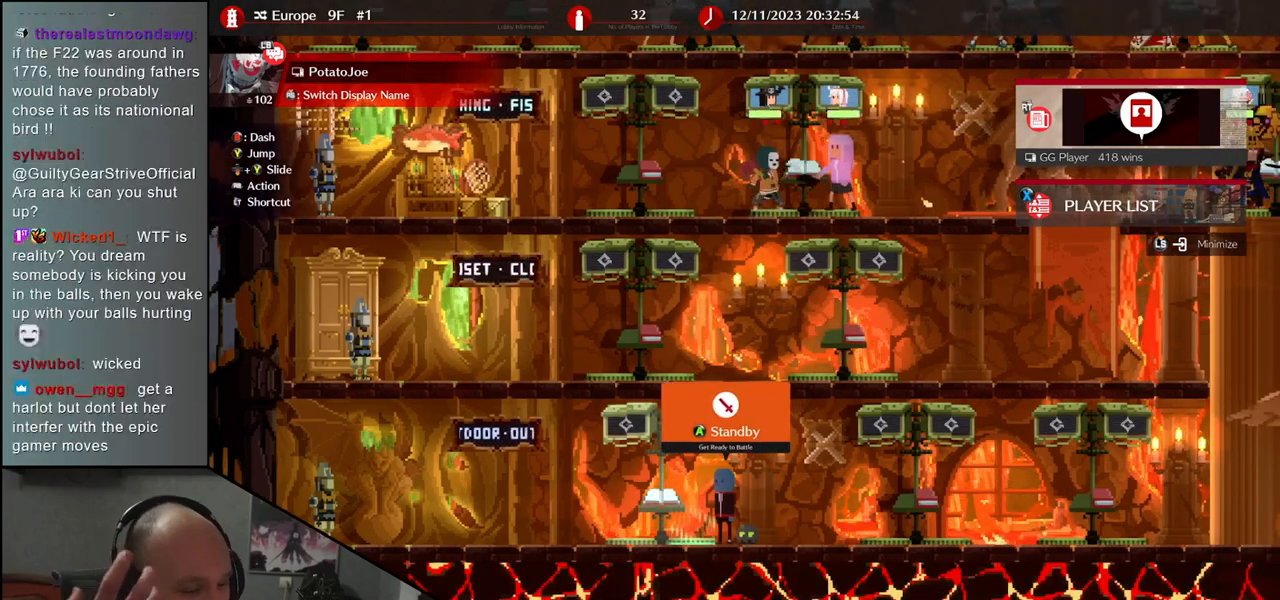
{"buttons": [], "left_stick": "center", "events": []}
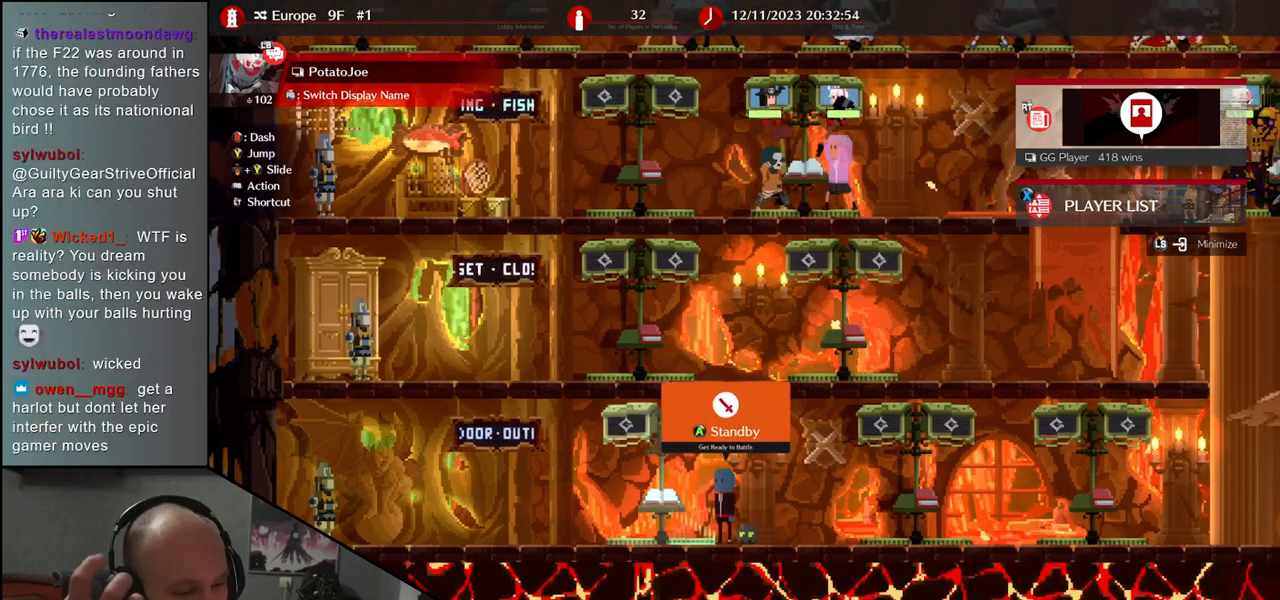
{"buttons": [], "left_stick": "center", "events": [[167, "SQUARE", "down"], [283, "SQUARE", "up"]]}